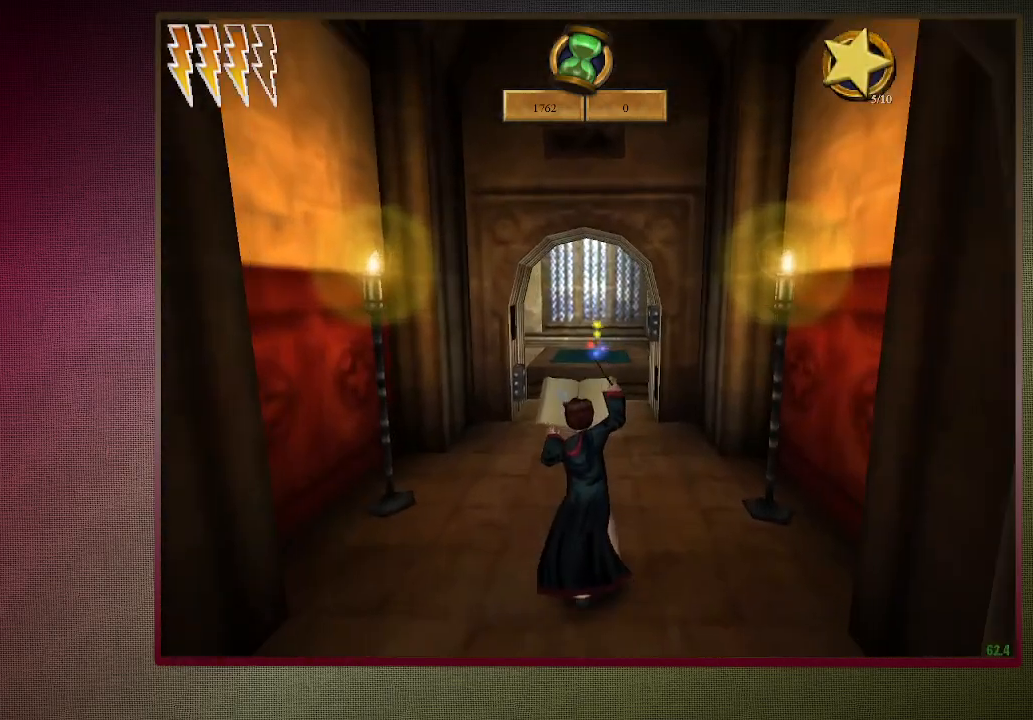
Gameplay with keyboard and mouse; each line is a JSON object with the keys and mouse buttons held at the frame after it. "events" lists presses ("down") and releases ("up") of "1", "2", "3", "4", "a", "alt", "c", "ctrl", "d", "down", "e", "escape", "f1", "left", "q", "return", "right", "s", "shift", "space", "tab", "up", "v", "w", "x", "z", "mouse_left", "mouse_wheel" and "mouse_right" between this image and that frame as [ms after this image, input, new state], when the widget could be followed in between. "mouse_left", "mouse_wheel", "mouse_right" = the "left", "wheel", "right" buttons of the "mouse" list. No other keys are recorded. "wheel" means that the mouse wheel is clicked or scrolled. Mouse movement is not recorded.
{"keys": ["shift", "space", "w"], "mouse": [], "events": [[100, "mouse_left", "up"], [150, "mouse_left", "down"], [300, "mouse_left", "up"], [333, "mouse_left", "down"], [483, "mouse_left", "up"]]}
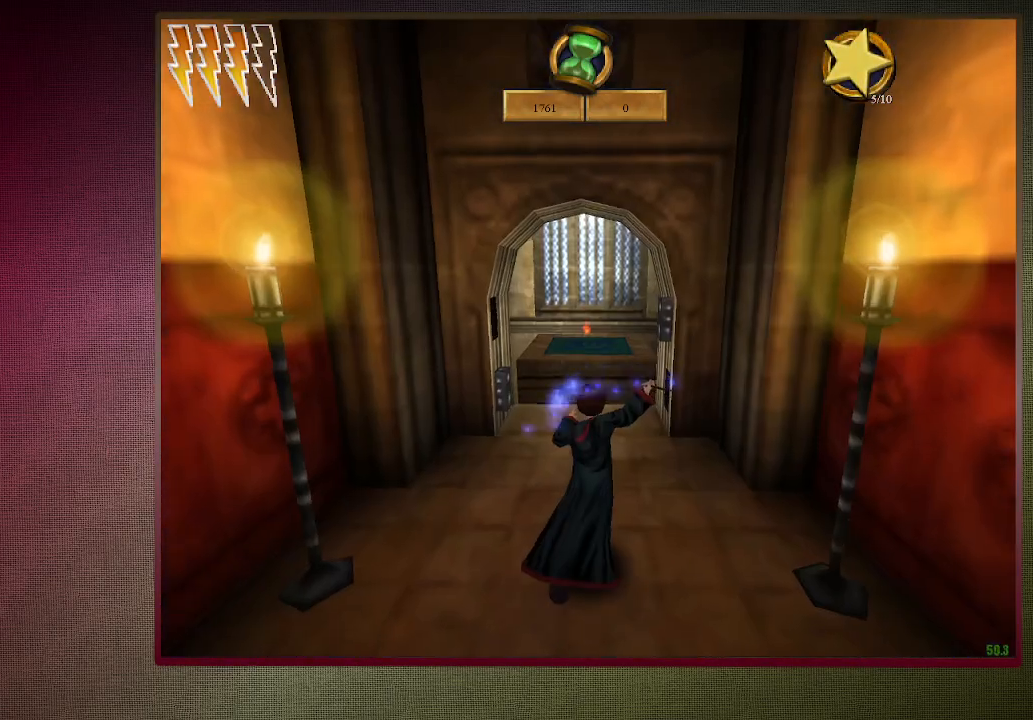
{"keys": ["shift", "space", "w"], "mouse": [], "events": [[17, "mouse_left", "down"], [117, "mouse_left", "up"], [217, "mouse_left", "down"], [350, "mouse_left", "up"], [450, "mouse_left", "down"], [483, "mouse_left", "up"]]}
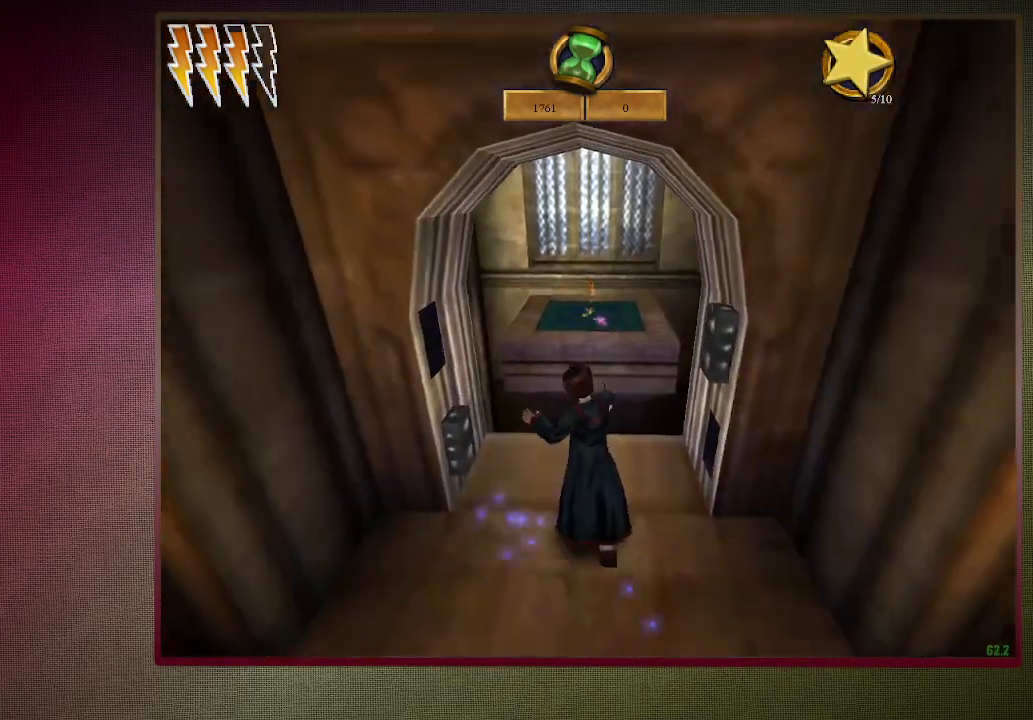
{"keys": ["shift", "space", "w"], "mouse": [], "events": [[317, "mouse_left", "down"], [317, "mouse_right", "down"], [467, "mouse_left", "up"], [500, "mouse_right", "up"]]}
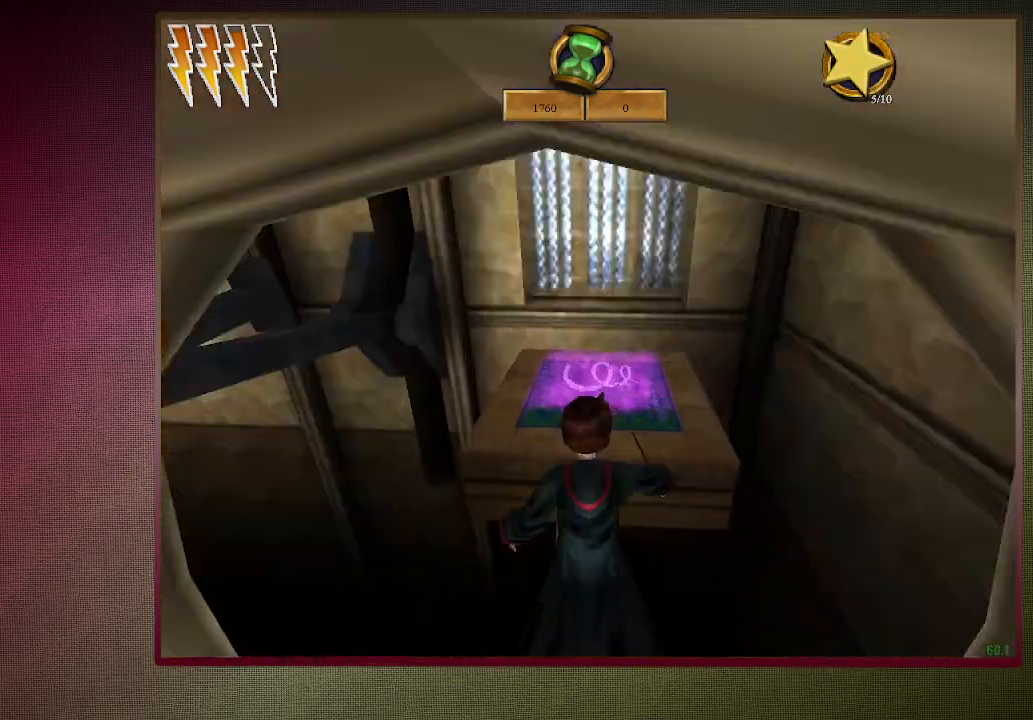
{"keys": ["d", "shift", "space", "w"], "mouse": [], "events": [[50, "mouse_left", "down"], [200, "mouse_left", "up"], [250, "mouse_left", "down"], [383, "mouse_left", "up"], [483, "d", "down"]]}
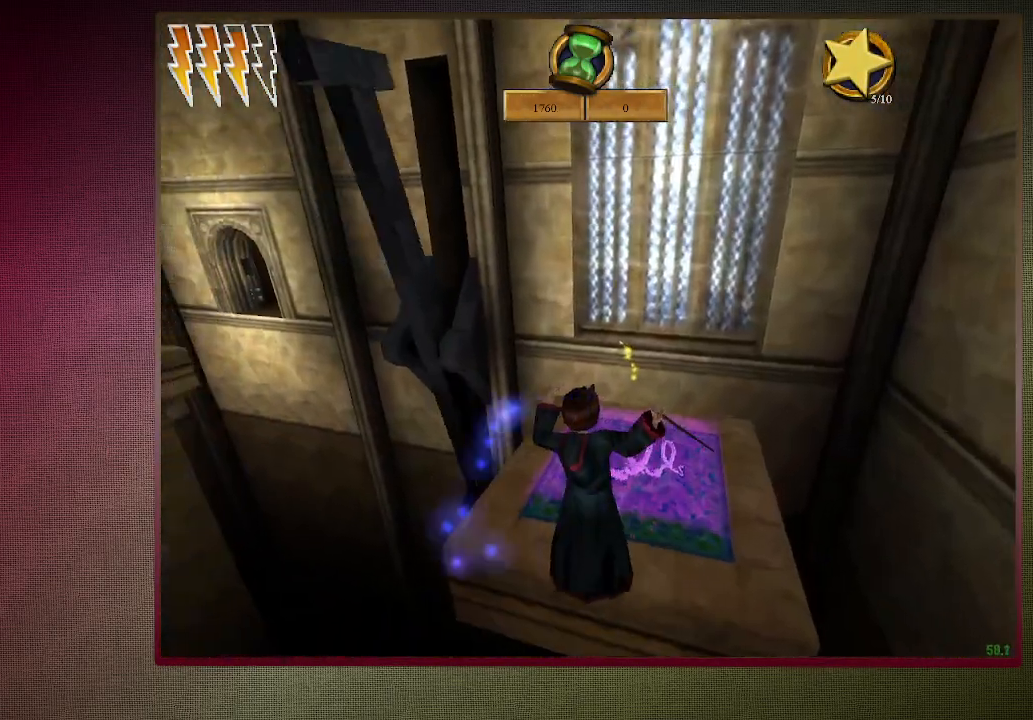
{"keys": ["space", "w"], "mouse": [], "events": [[117, "d", "up"], [117, "w", "up"], [217, "shift", "up"], [450, "w", "down"]]}
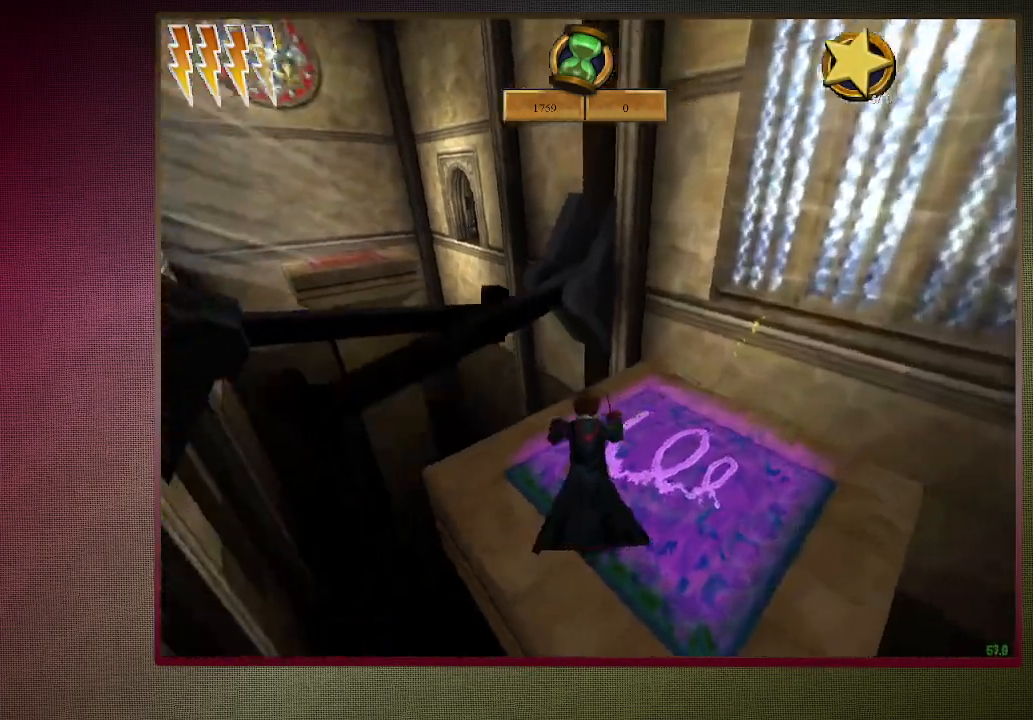
{"keys": ["space"], "mouse": [], "events": [[33, "d", "down"], [33, "shift", "down"], [233, "d", "up"], [267, "w", "up"], [317, "shift", "up"]]}
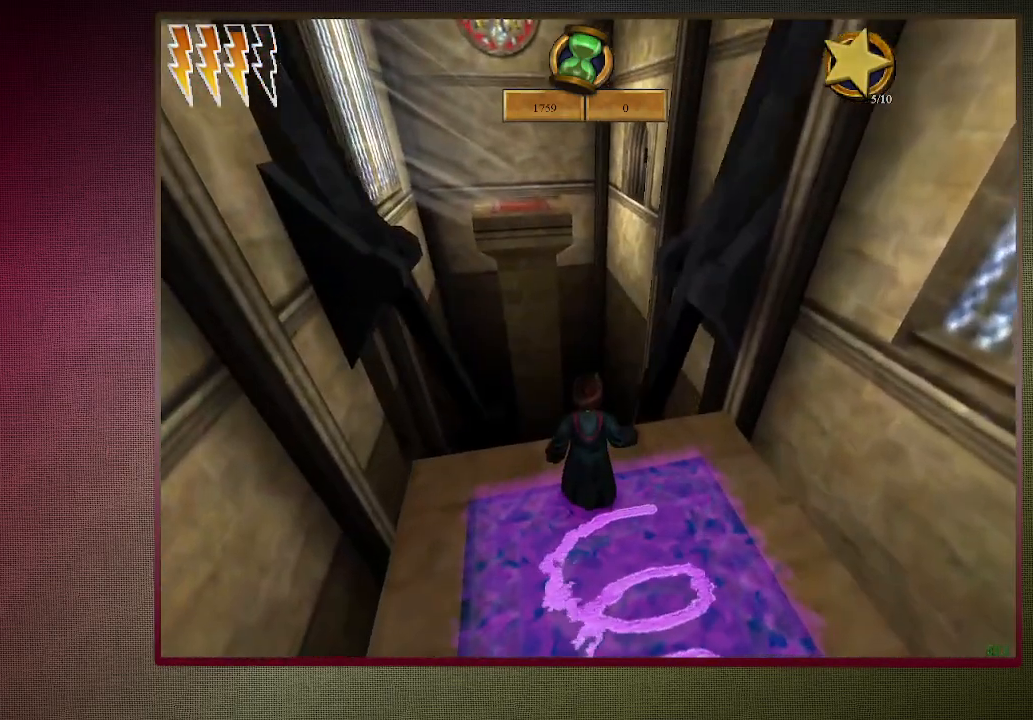
{"keys": ["space"], "mouse": [], "events": [[150, "mouse_right", "down"], [250, "mouse_right", "up"]]}
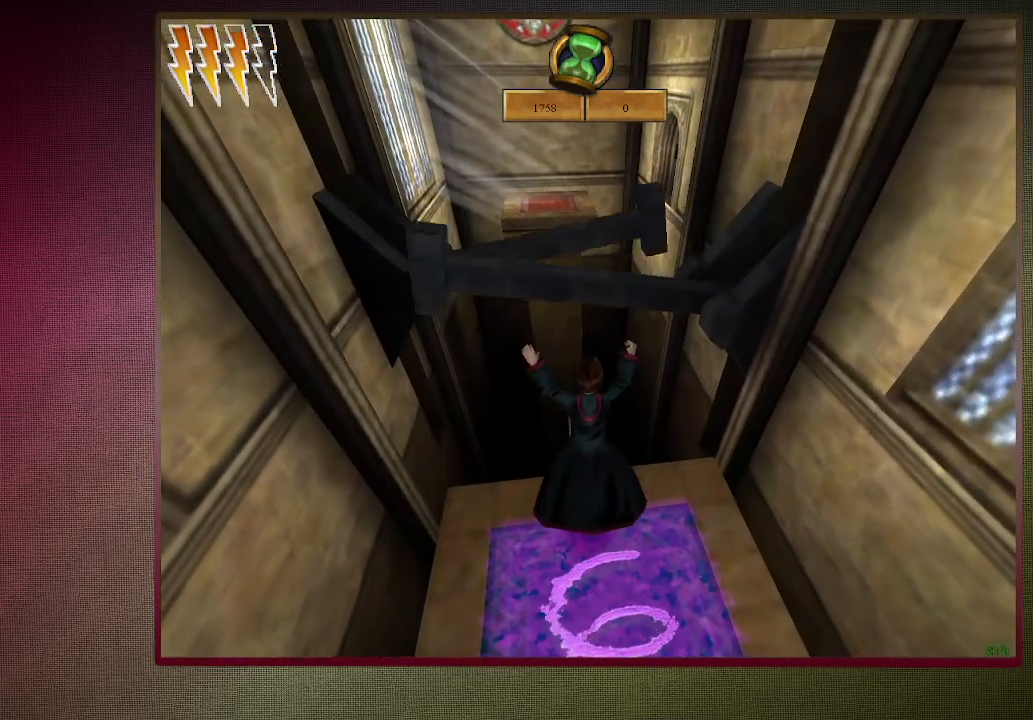
{"keys": ["space"], "mouse": [], "events": []}
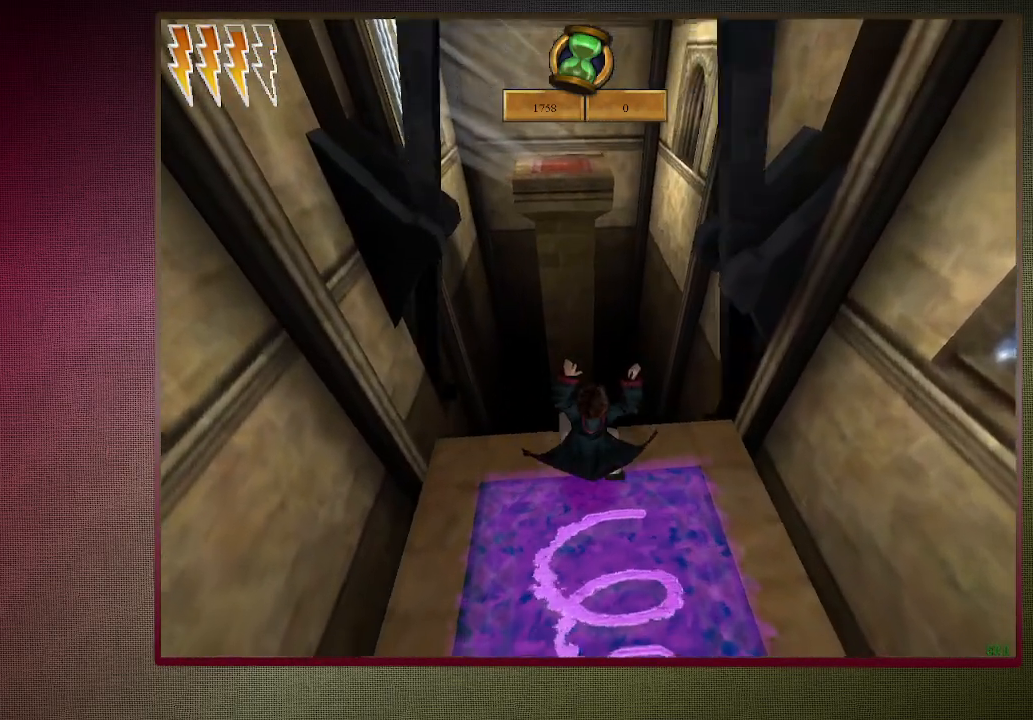
{"keys": ["shift", "space", "w"], "mouse": [], "events": [[183, "shift", "down"], [183, "w", "down"]]}
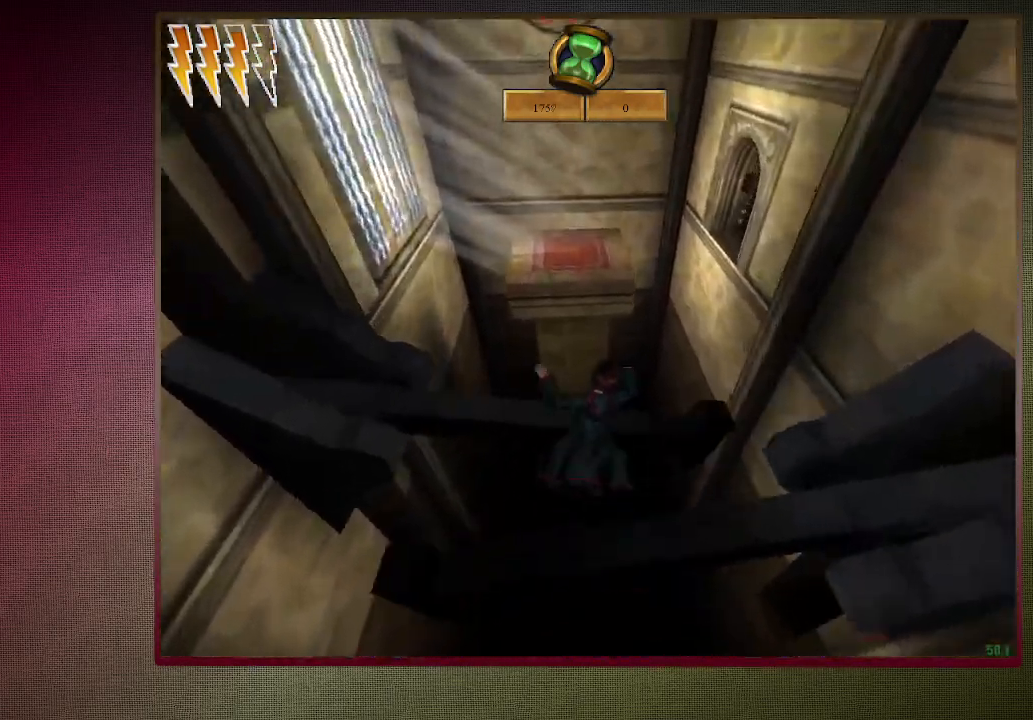
{"keys": ["space"], "mouse": [], "events": [[350, "shift", "up"], [350, "w", "up"]]}
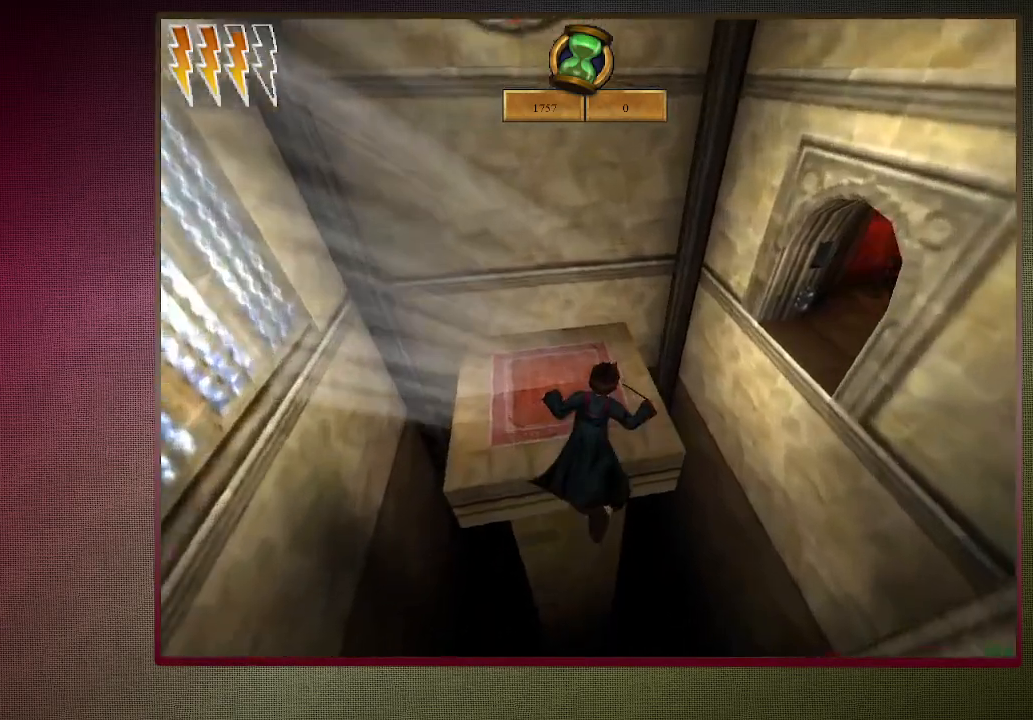
{"keys": ["d", "shift", "space", "w"], "mouse": [], "events": [[267, "d", "down"], [350, "shift", "down"], [350, "w", "down"]]}
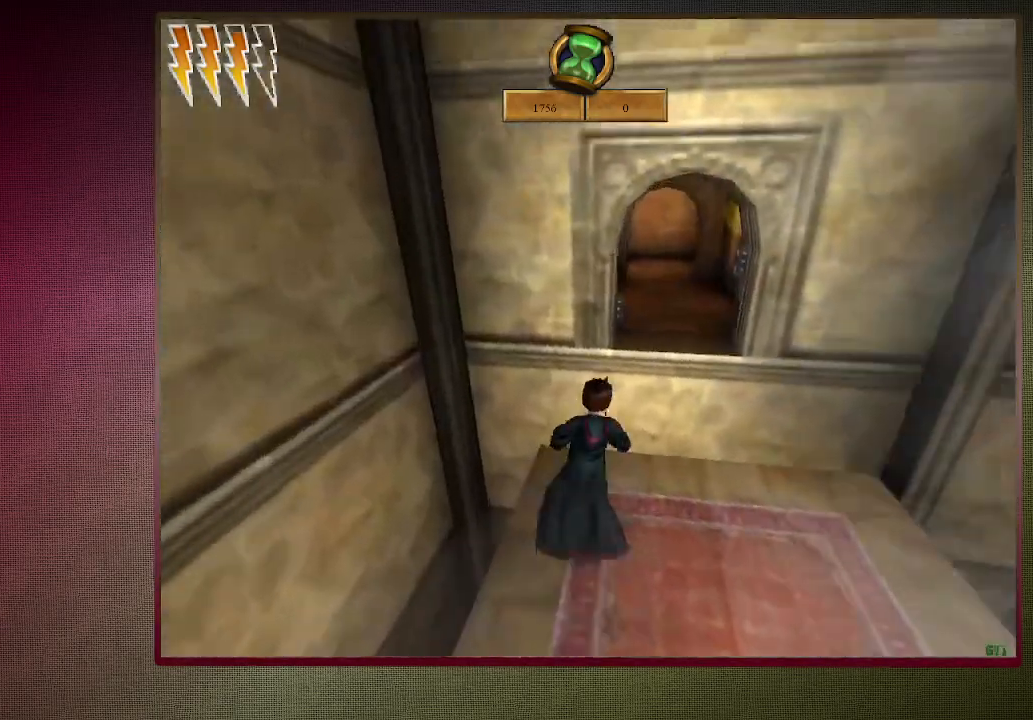
{"keys": ["shift", "space", "w"], "mouse": ["left"], "events": [[233, "d", "up"], [233, "mouse_left", "down"], [233, "mouse_right", "down"], [367, "mouse_left", "up"], [417, "mouse_left", "down"], [417, "mouse_right", "up"]]}
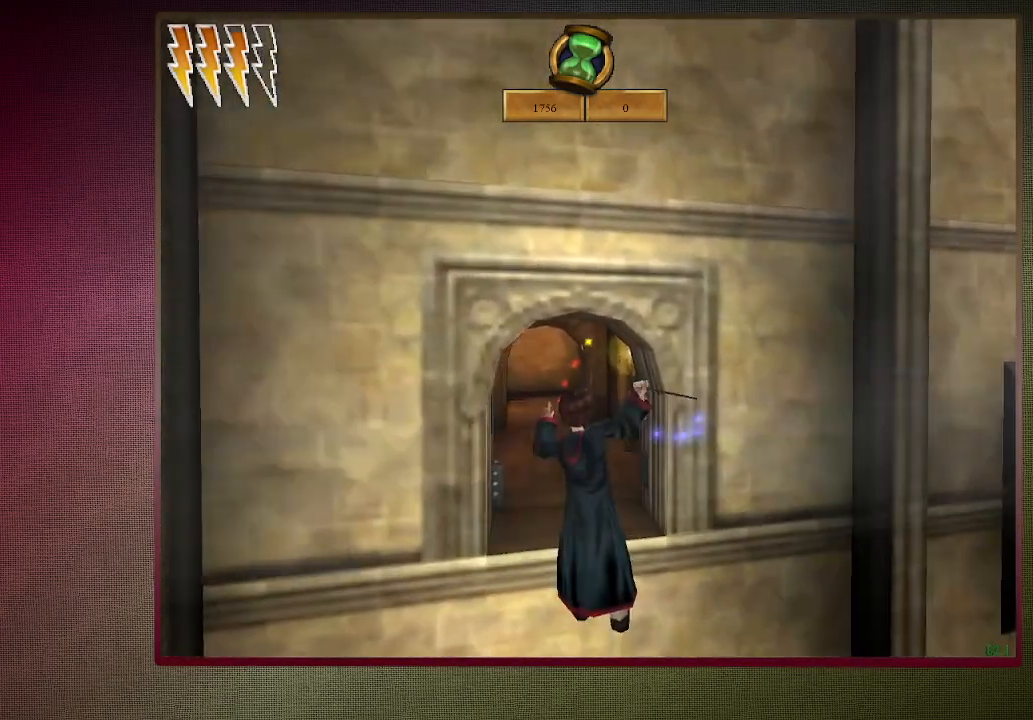
{"keys": ["a", "shift", "space", "w"], "mouse": [], "events": [[50, "a", "down"], [50, "mouse_left", "up"], [150, "mouse_left", "down"], [233, "mouse_left", "up"], [350, "mouse_left", "down"], [433, "mouse_left", "up"]]}
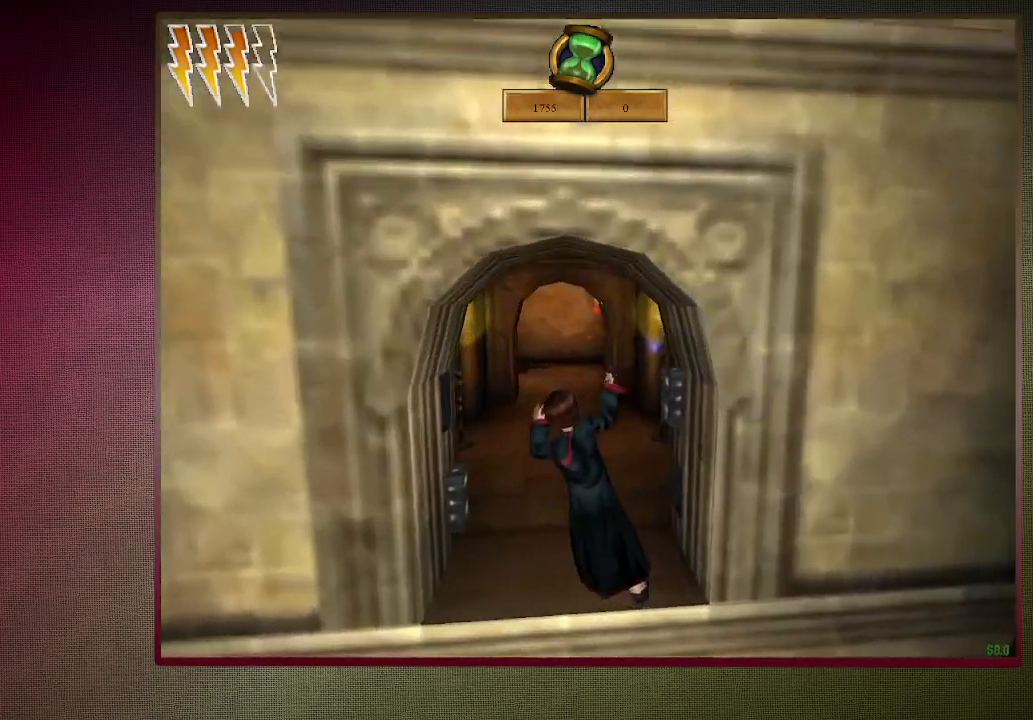
{"keys": ["shift", "space", "w"], "mouse": [], "events": [[17, "a", "up"], [17, "mouse_left", "down"], [167, "mouse_left", "up"]]}
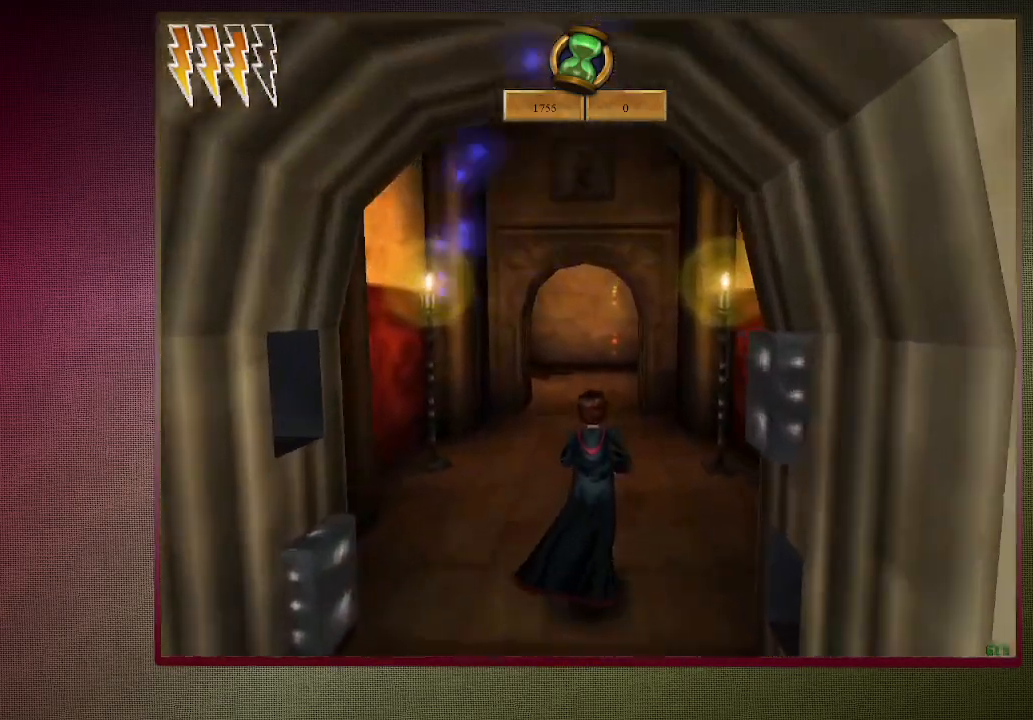
{"keys": ["shift", "space", "w"], "mouse": [], "events": []}
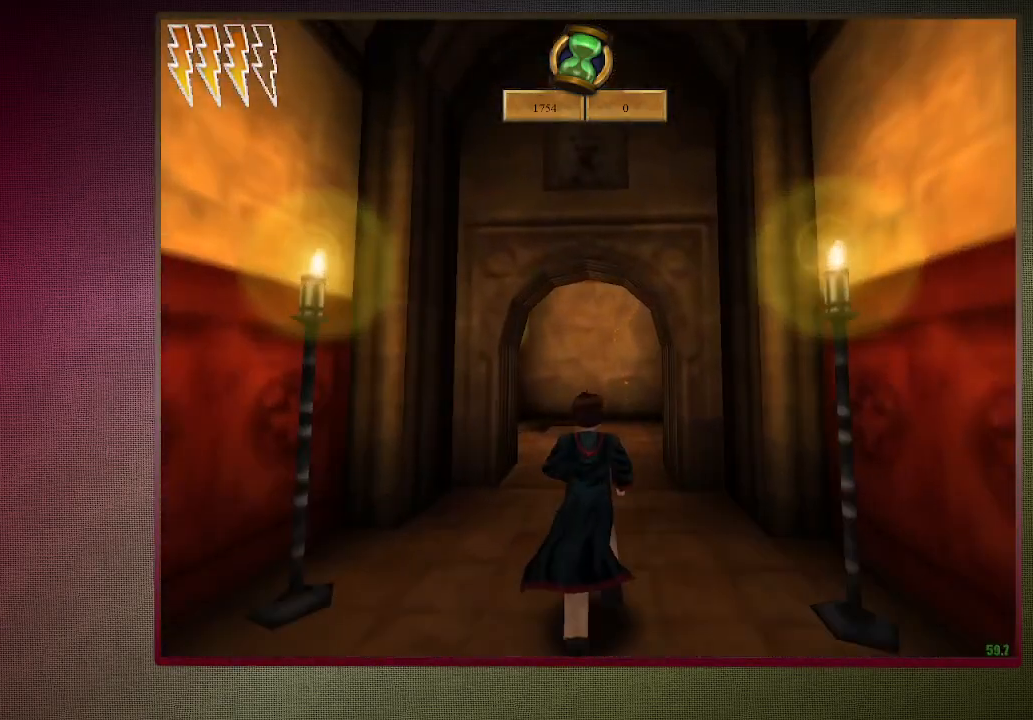
{"keys": ["shift", "space", "w"], "mouse": [], "events": [[67, "a", "down"], [250, "a", "up"]]}
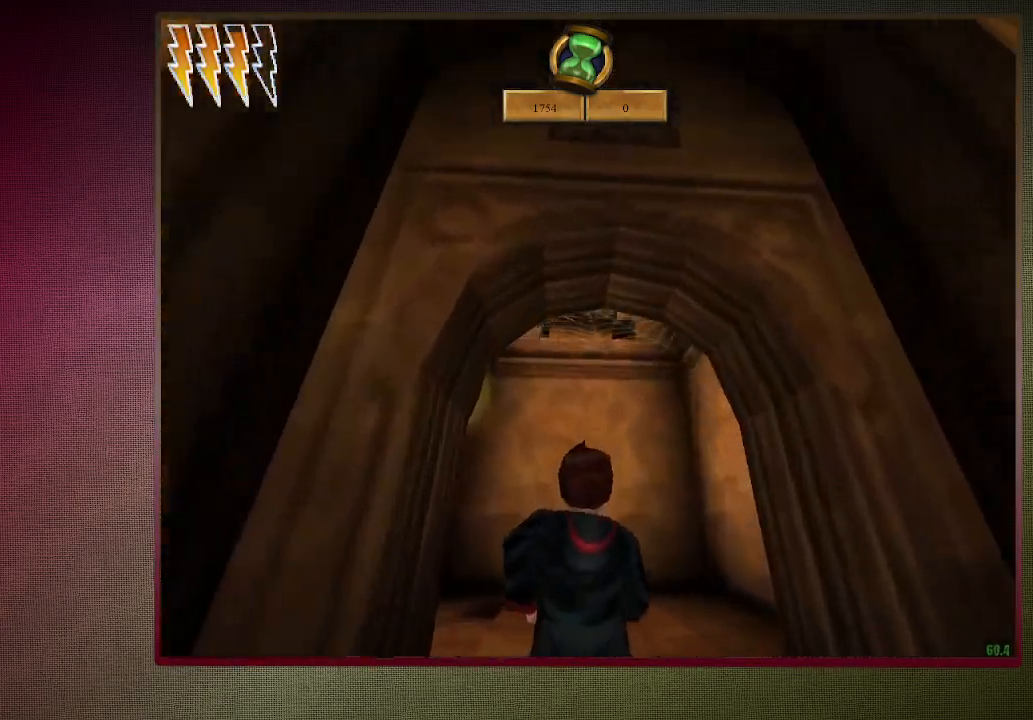
{"keys": ["space", "w"], "mouse": [], "events": [[167, "mouse_left", "down"], [267, "mouse_left", "up"], [300, "a", "down"], [350, "mouse_left", "down"], [450, "a", "up"], [450, "mouse_left", "up"], [483, "shift", "up"]]}
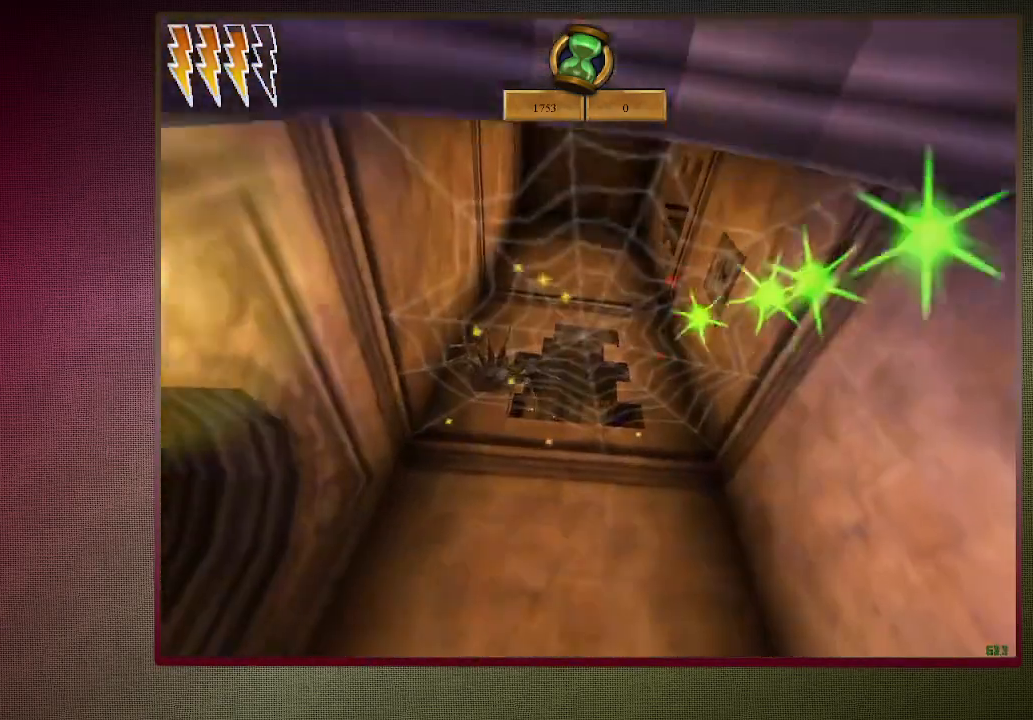
{"keys": ["space"], "mouse": ["left"], "events": [[33, "mouse_left", "down"], [83, "w", "up"], [183, "mouse_left", "up"], [267, "mouse_left", "down"], [317, "d", "down"], [417, "d", "up"], [417, "mouse_left", "up"], [467, "mouse_left", "down"]]}
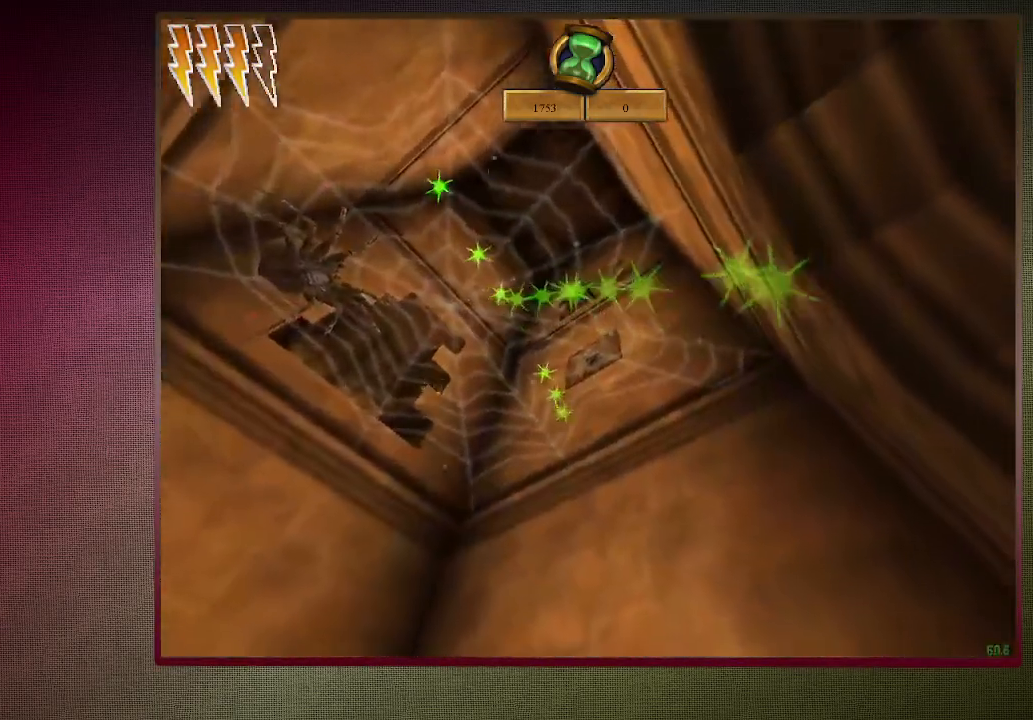
{"keys": ["space"], "mouse": [], "events": [[67, "mouse_left", "up"], [150, "mouse_left", "down"], [283, "mouse_left", "up"], [333, "mouse_left", "down"], [433, "mouse_left", "up"]]}
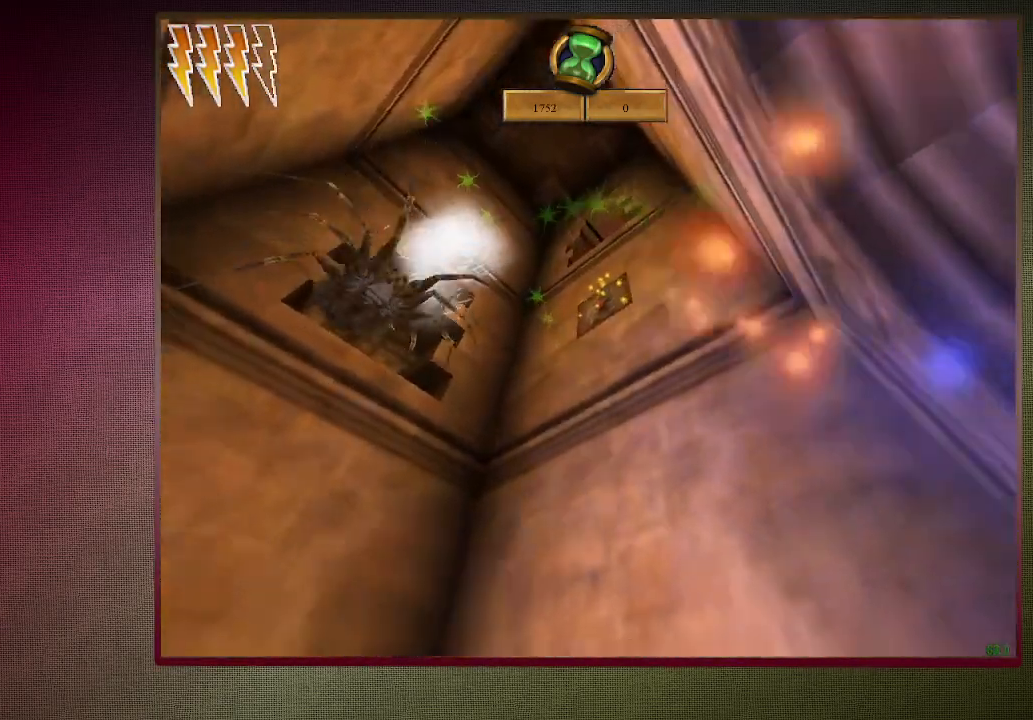
{"keys": ["space"], "mouse": ["left"], "events": [[33, "mouse_left", "down"], [33, "s", "down"], [133, "mouse_left", "up"], [217, "mouse_left", "down"], [350, "mouse_left", "up"], [400, "mouse_left", "down"], [400, "s", "up"]]}
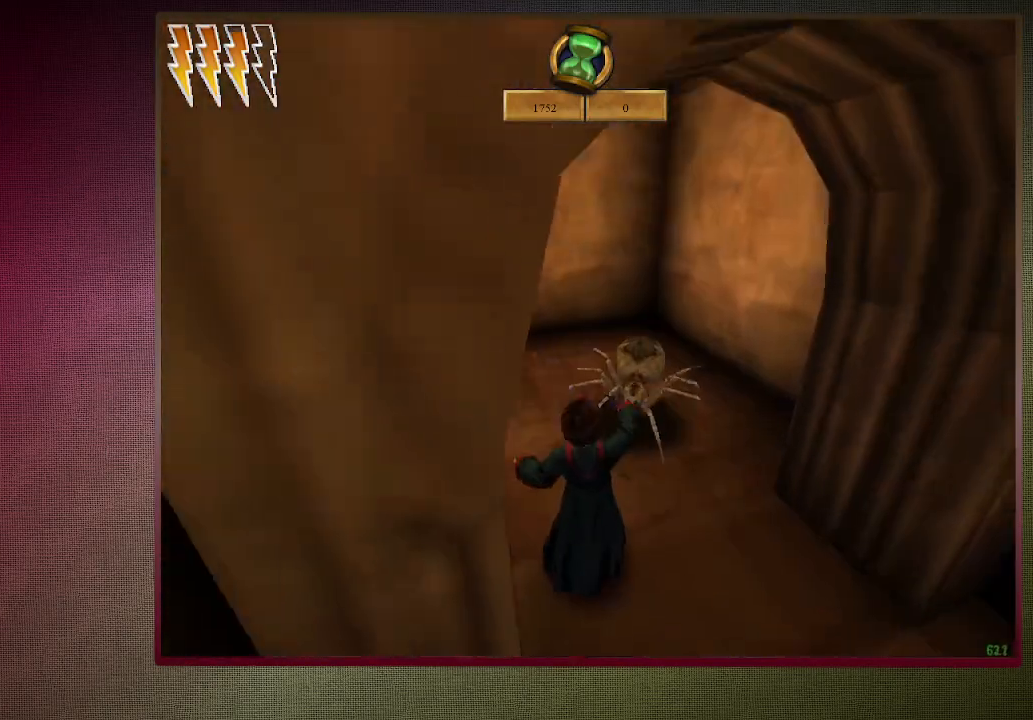
{"keys": ["space"], "mouse": ["left"], "events": [[50, "mouse_left", "up"], [133, "mouse_left", "down"], [183, "d", "down"], [233, "mouse_left", "up"], [283, "d", "up"], [283, "mouse_left", "down"], [433, "mouse_left", "up"], [467, "mouse_left", "down"]]}
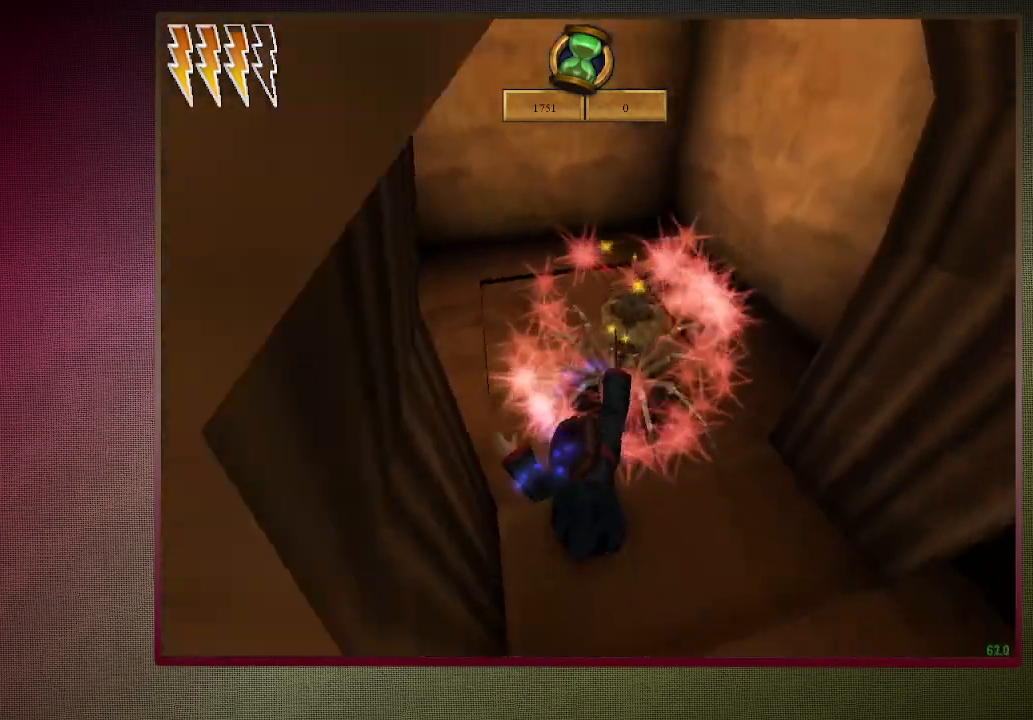
{"keys": ["space", "w"], "mouse": ["left"], "events": [[100, "mouse_left", "up"], [200, "mouse_left", "down"], [250, "a", "down"], [300, "mouse_left", "up"], [383, "w", "down"], [433, "a", "up"], [483, "mouse_left", "down"]]}
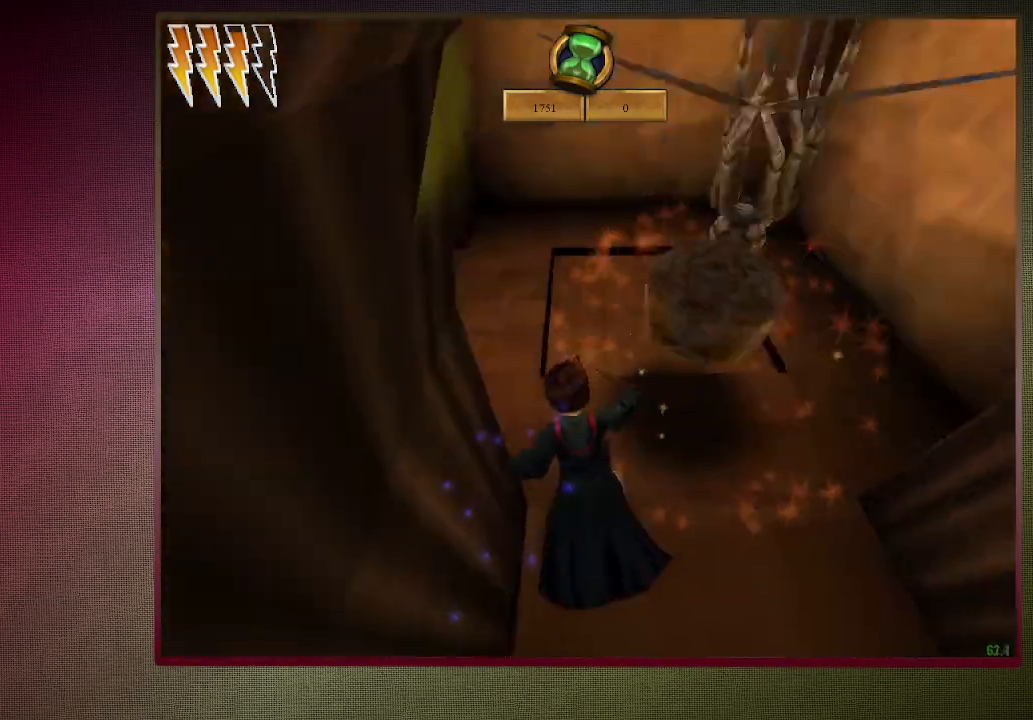
{"keys": ["space"], "mouse": [], "events": [[83, "w", "up"], [133, "mouse_left", "up"], [167, "mouse_left", "down"], [300, "mouse_left", "up"], [400, "mouse_left", "down"], [500, "mouse_left", "up"]]}
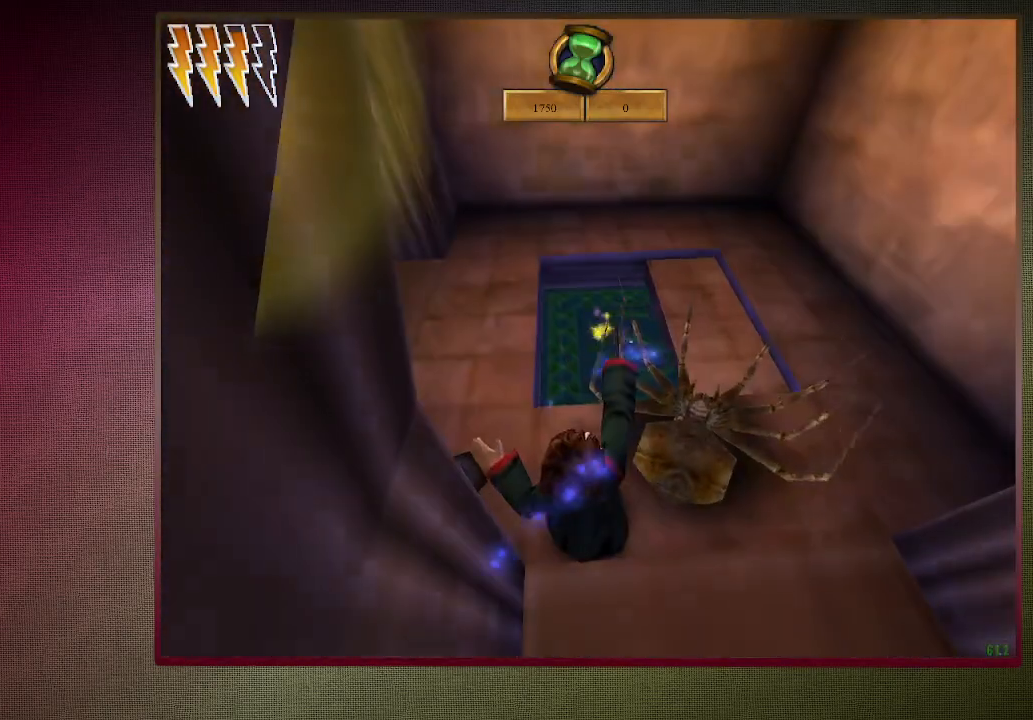
{"keys": ["d", "shift", "space", "w"], "mouse": ["left"], "events": [[100, "mouse_left", "down"], [183, "mouse_right", "down"], [183, "w", "down"], [233, "mouse_left", "up"], [233, "shift", "down"], [367, "mouse_left", "down"], [367, "mouse_right", "up"], [467, "d", "down"]]}
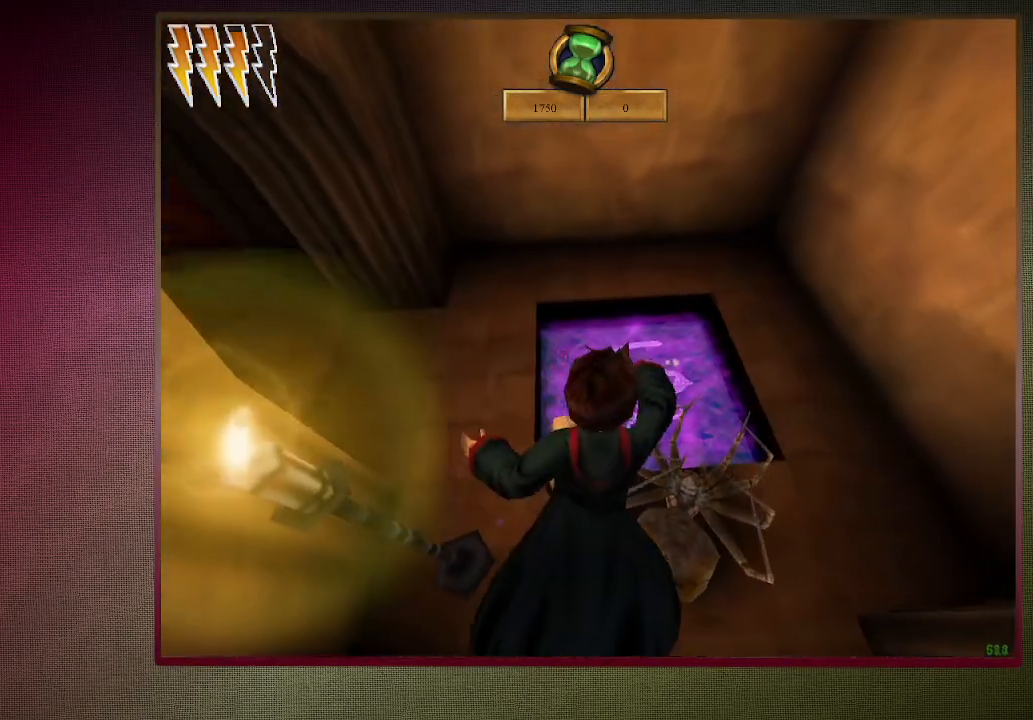
{"keys": ["shift", "space", "w"], "mouse": [], "events": [[17, "mouse_left", "up"], [67, "shift", "up"], [383, "d", "up"], [467, "shift", "down"]]}
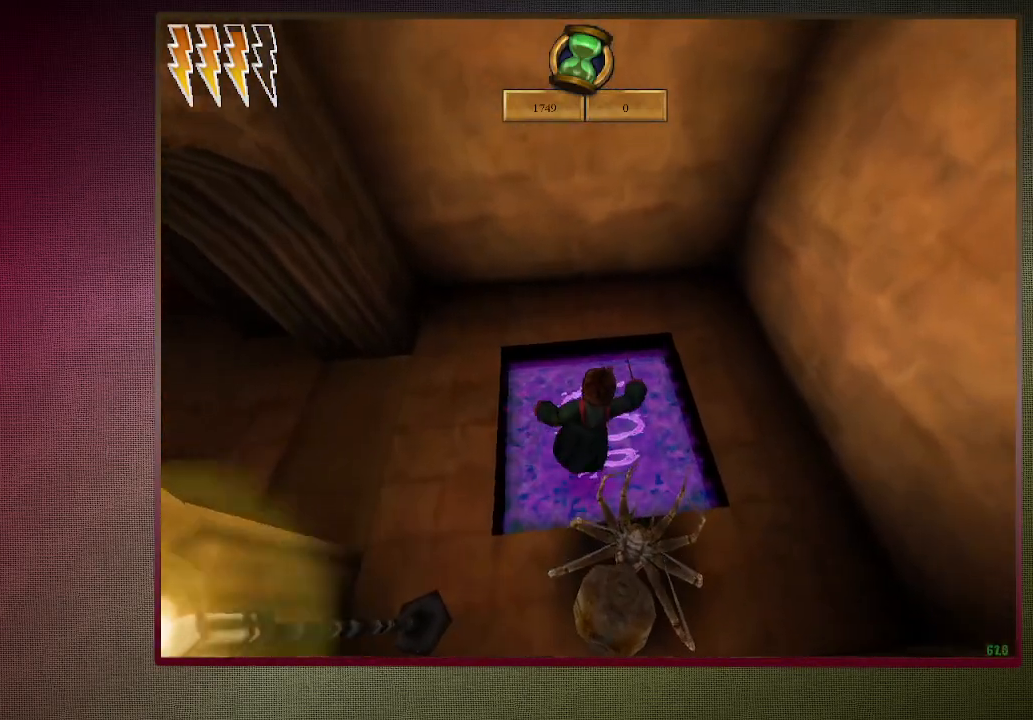
{"keys": ["shift", "space", "w"], "mouse": [], "events": []}
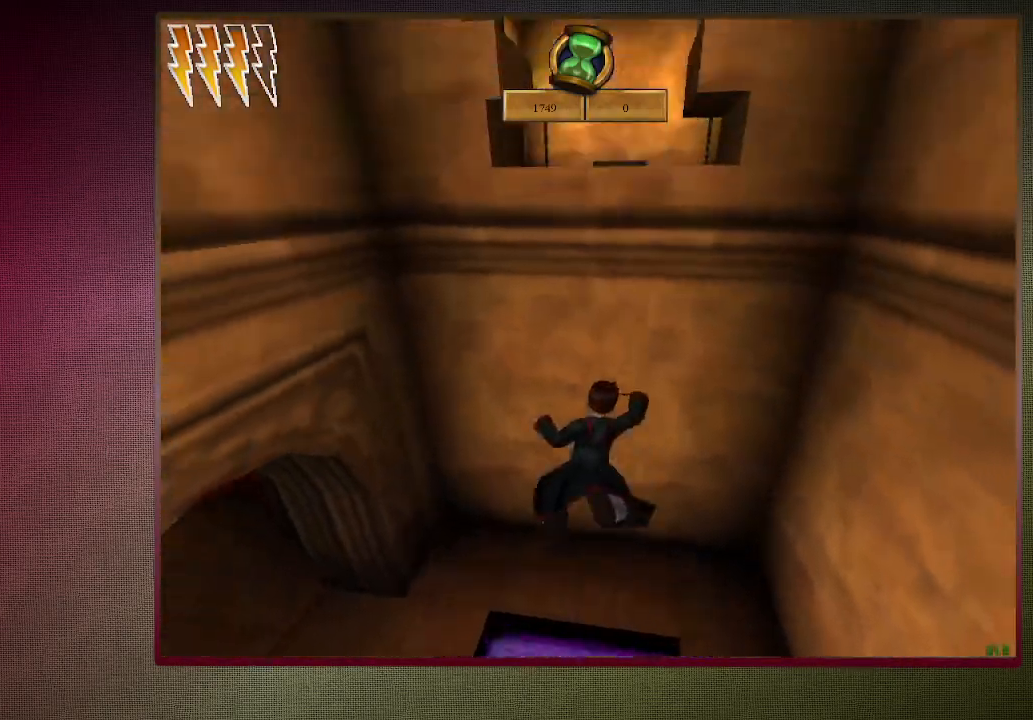
{"keys": ["shift", "space", "w"], "mouse": [], "events": [[100, "a", "down"], [183, "a", "up"], [417, "mouse_left", "down"], [500, "mouse_left", "up"]]}
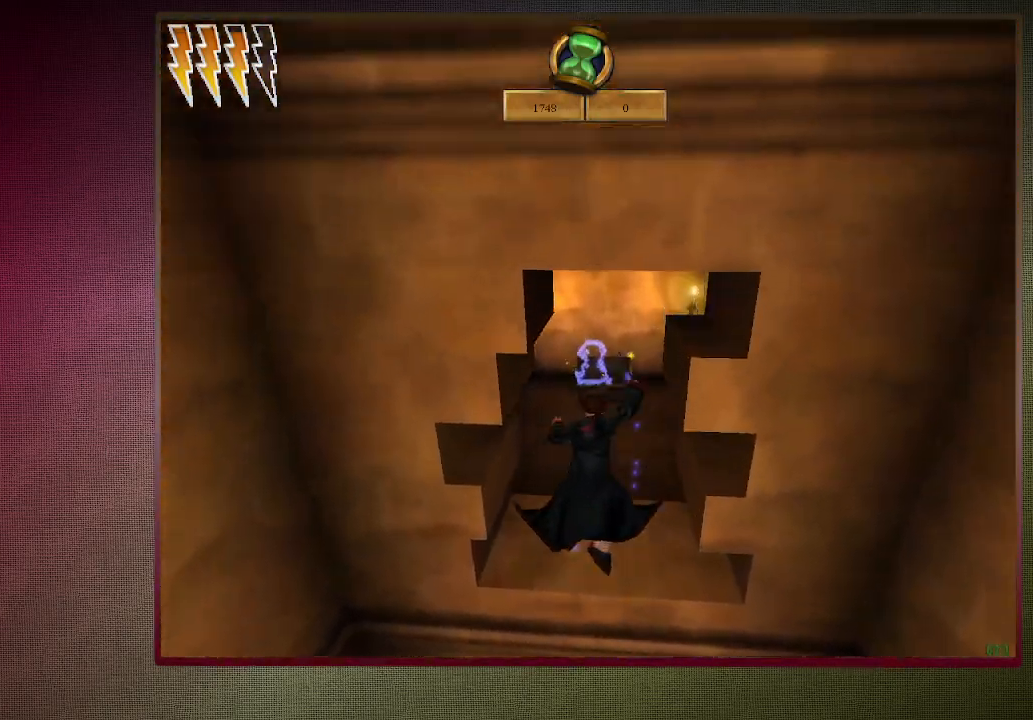
{"keys": ["d", "shift", "space", "w"], "mouse": [], "events": [[117, "mouse_left", "down"], [200, "mouse_left", "up"], [250, "mouse_left", "down"], [333, "d", "down"], [383, "mouse_left", "up"]]}
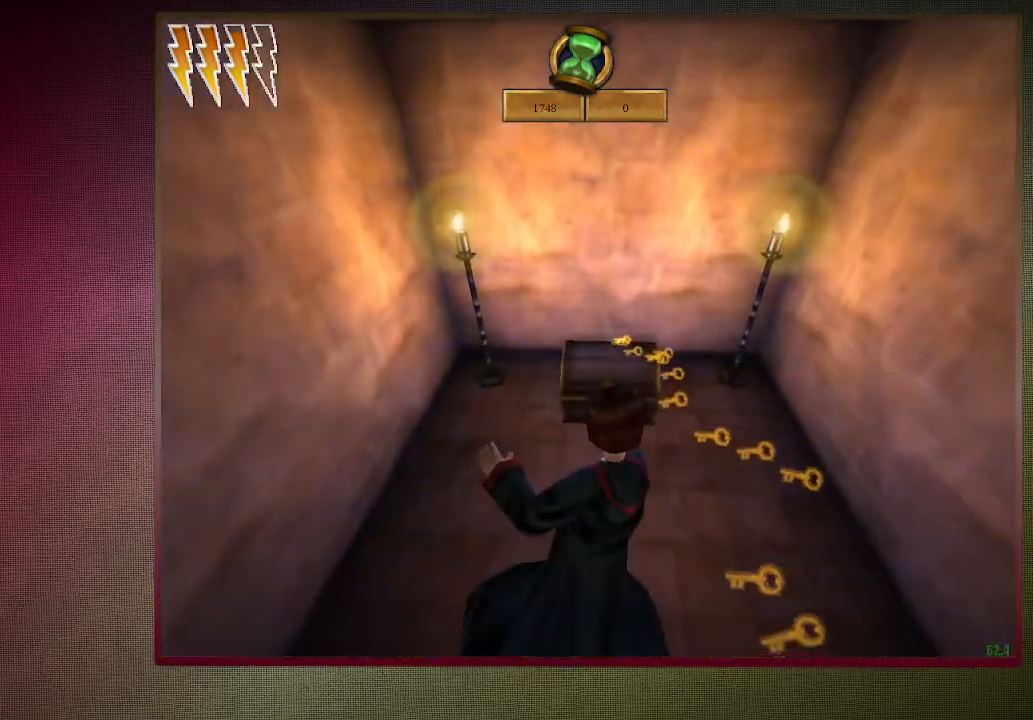
{"keys": ["space"], "mouse": ["left", "right"], "events": [[33, "d", "up"], [317, "shift", "up"], [317, "w", "up"], [417, "mouse_left", "down"], [417, "mouse_right", "down"]]}
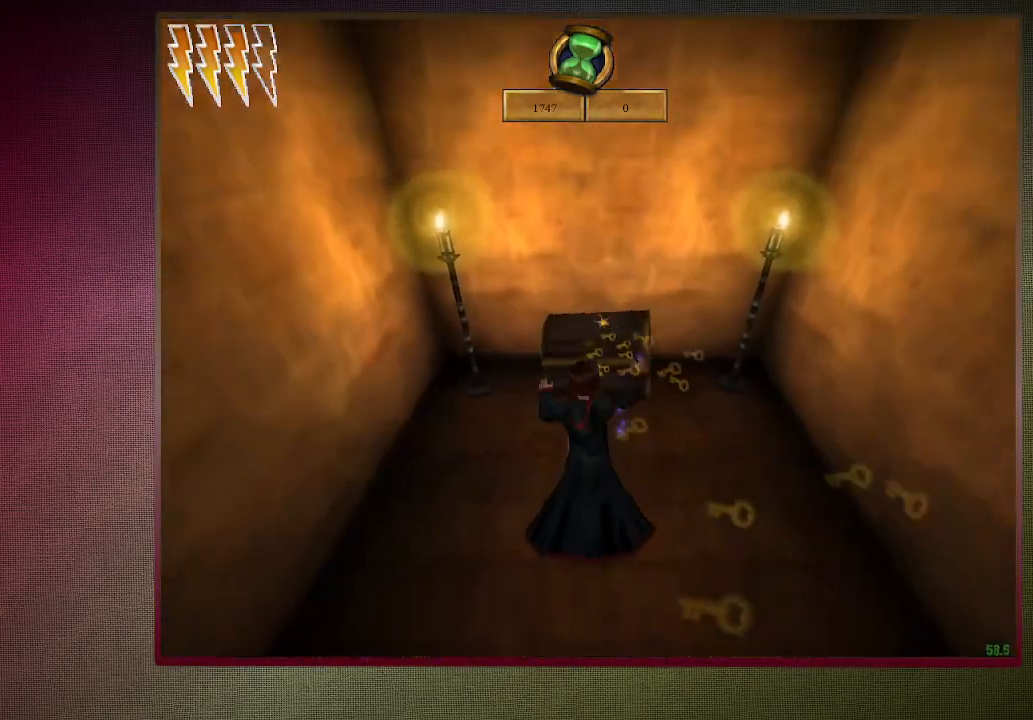
{"keys": ["d", "shift", "space", "w"], "mouse": [], "events": [[33, "w", "down"], [83, "mouse_left", "up"], [83, "shift", "down"], [133, "mouse_left", "down"], [233, "d", "down"], [233, "mouse_right", "up"], [283, "mouse_left", "up"], [317, "mouse_left", "down"], [467, "mouse_left", "up"]]}